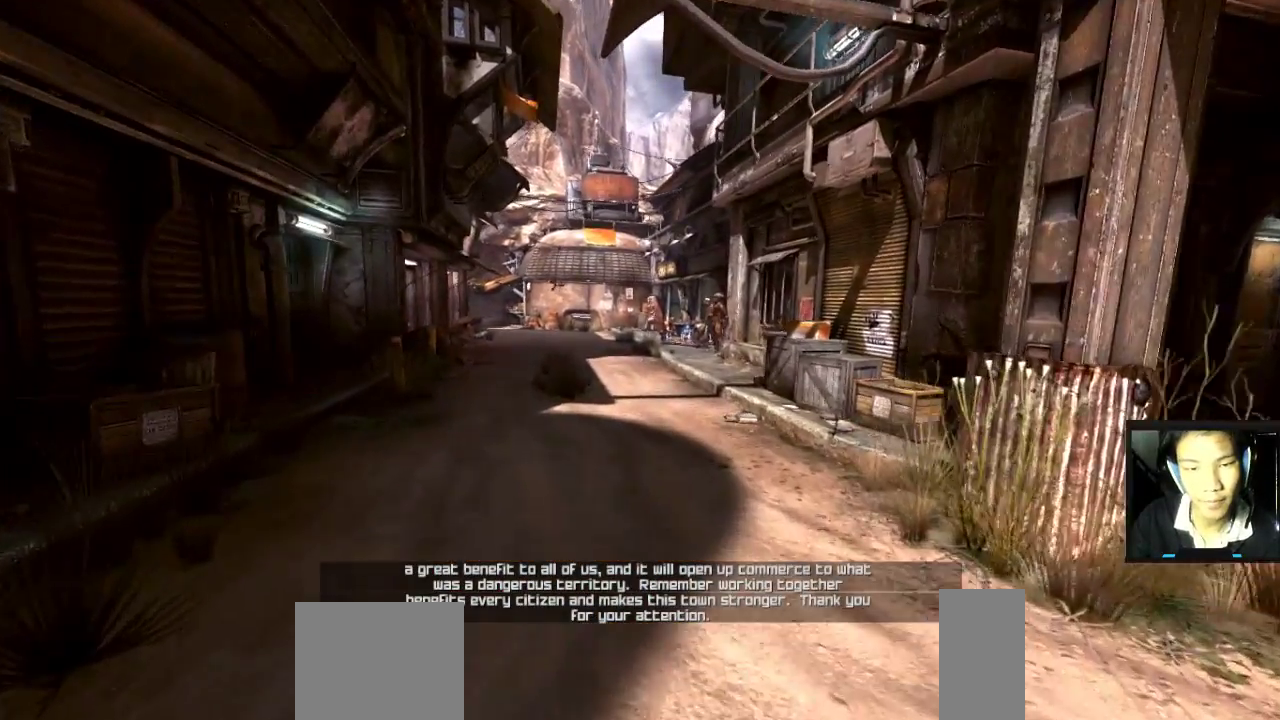
Gameplay with keyboard and mouse; each line is a JSON object with the keys and mouse buttons held at the frame after it. "events" lists presses ("down") and releases ("up") of "1", "2", "3", "4", "5", "a", "alt", "c", "caps_lock", "ctrl", "d", "e", "f", "g", "q", "r", "s", "shift", "space", "t", "tab", "v", "w", "x", "z", "mouse_left", "mouse_wheel" and "mouse_right" between this image and that frame as [ms after this image, input, new state], when the widget could be followed in between. "mouse_left", "mouse_wheel", "mouse_right" = the "left", "wheel", "right" buttons of the "mouse" list. No other keys are recorded. "wheel" means that the mouse wheel is clicked or scrolled. "mouse_move" is the direction in which the mouse moves at that frame (one of eight, or "still"), when it could be read.
{"keys": ["w"], "mouse": [], "mouse_move": "still", "events": [[50, "a", "up"]]}
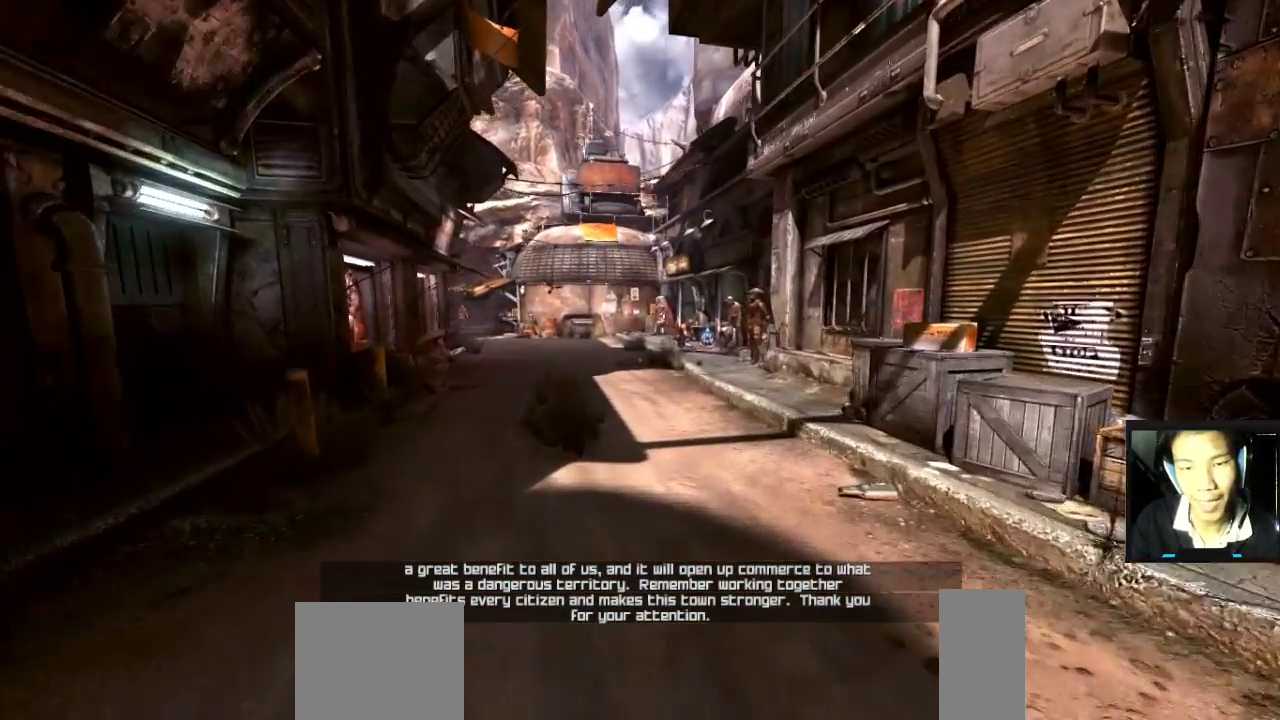
{"keys": ["w"], "mouse": [], "mouse_move": "still", "events": []}
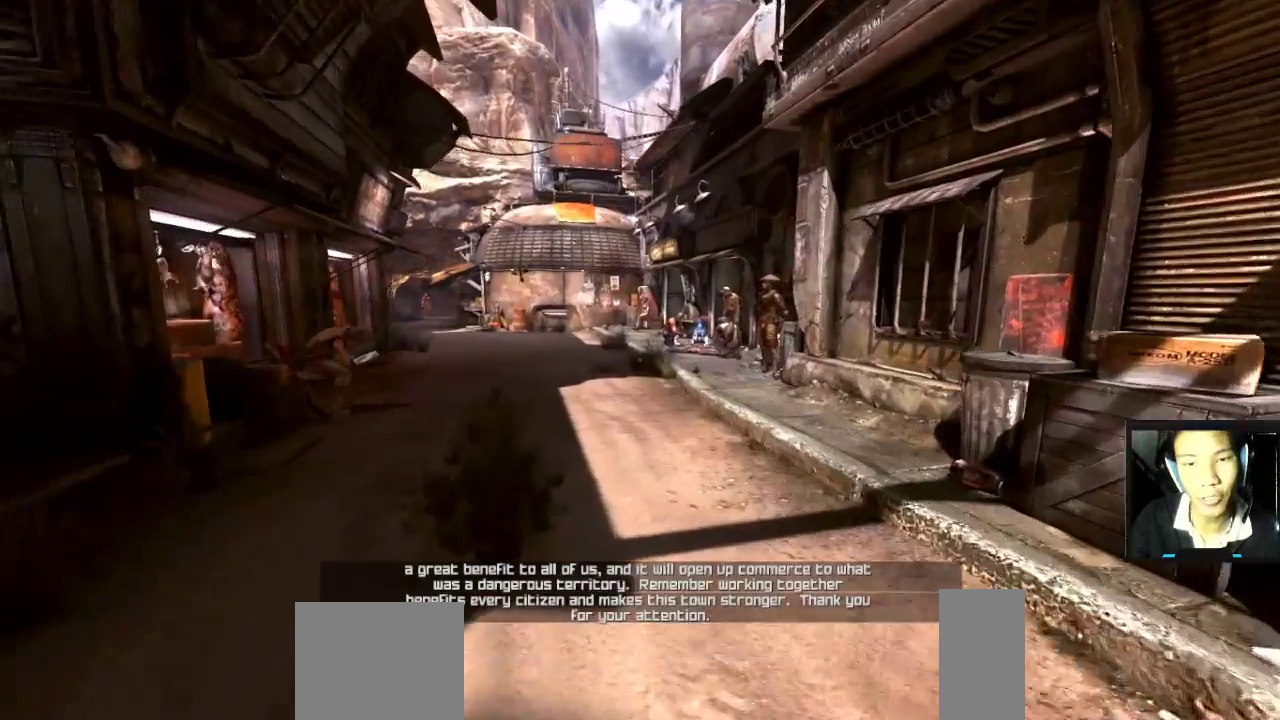
{"keys": ["w"], "mouse": [], "mouse_move": "still", "events": []}
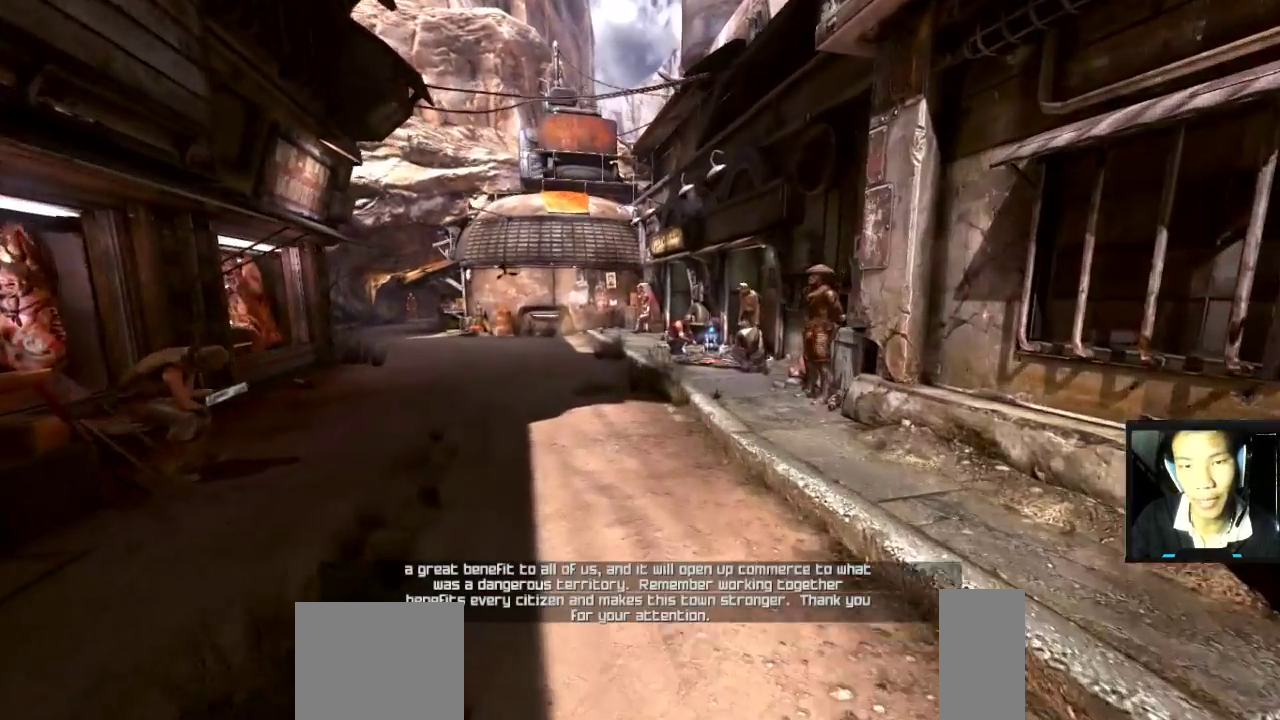
{"keys": ["d", "w"], "mouse": [], "mouse_move": "still", "events": [[83, "w", "up"], [317, "d", "down"], [500, "w", "down"]]}
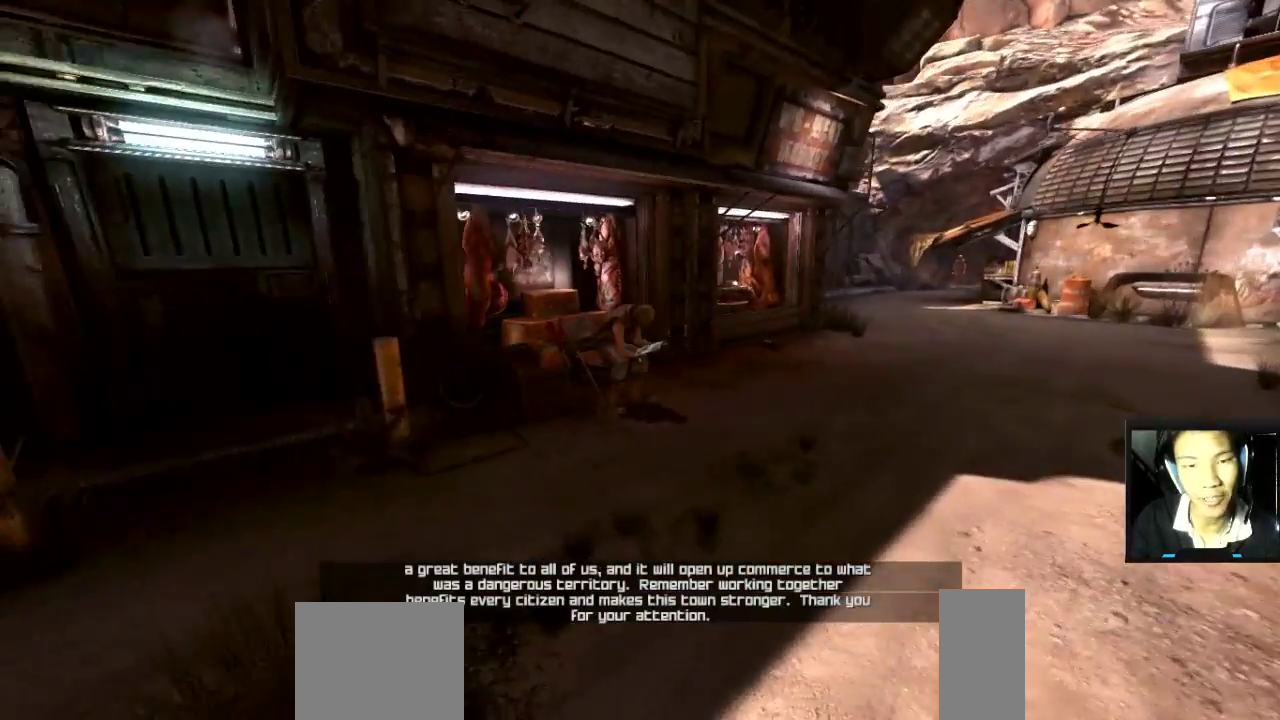
{"keys": ["w"], "mouse": [], "mouse_move": "still", "events": [[100, "d", "up"]]}
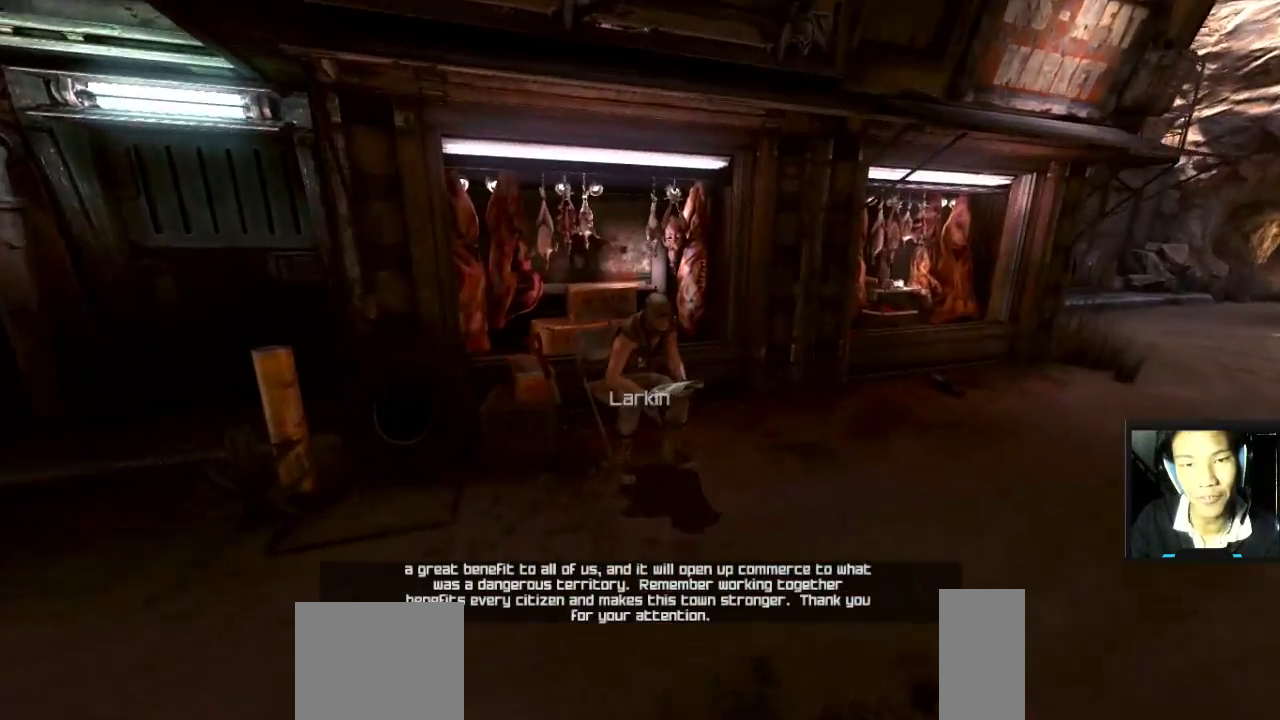
{"keys": [], "mouse": [], "mouse_move": "still", "events": [[67, "w", "up"]]}
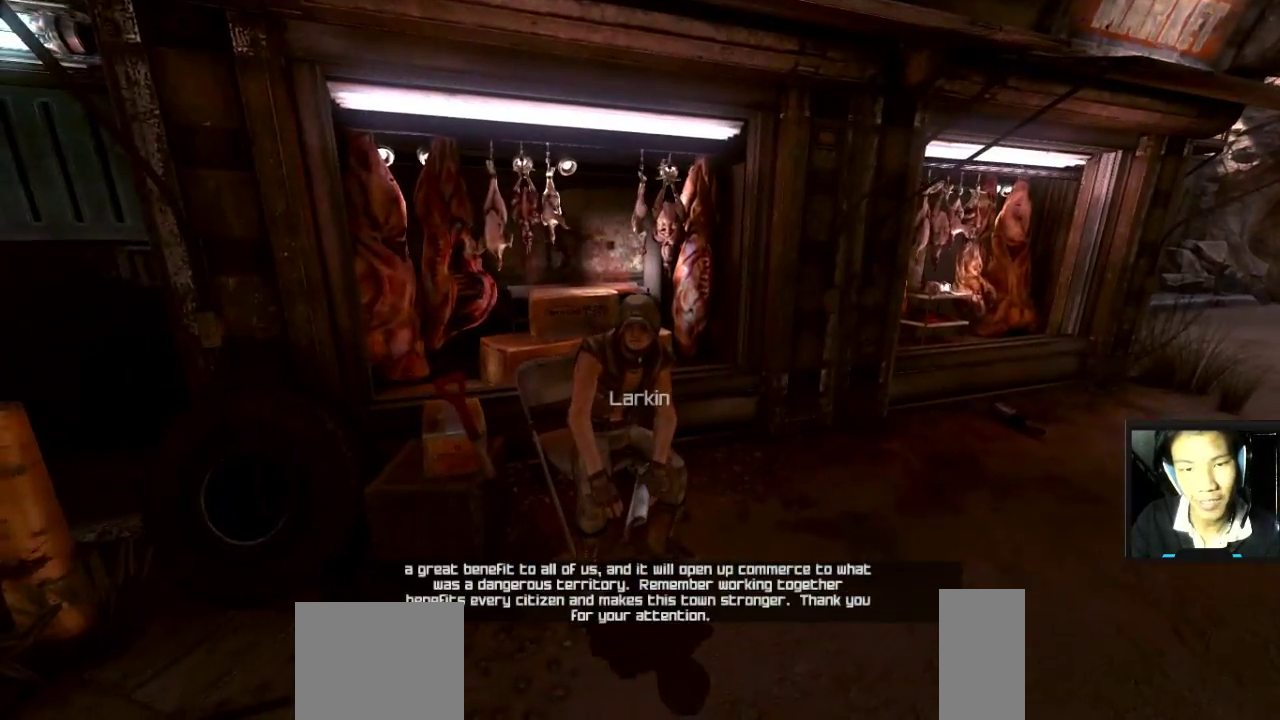
{"keys": [], "mouse": [], "mouse_move": "still", "events": []}
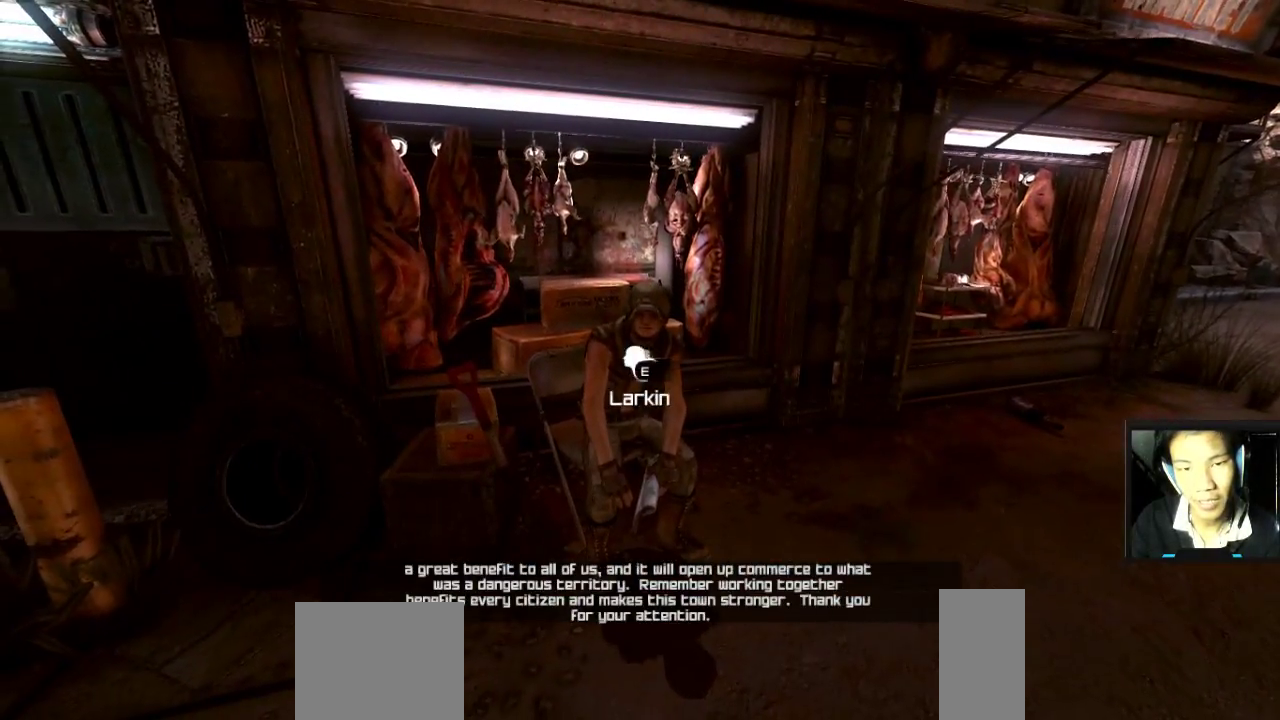
{"keys": ["w"], "mouse": [], "mouse_move": "right", "events": [[467, "w", "down"]]}
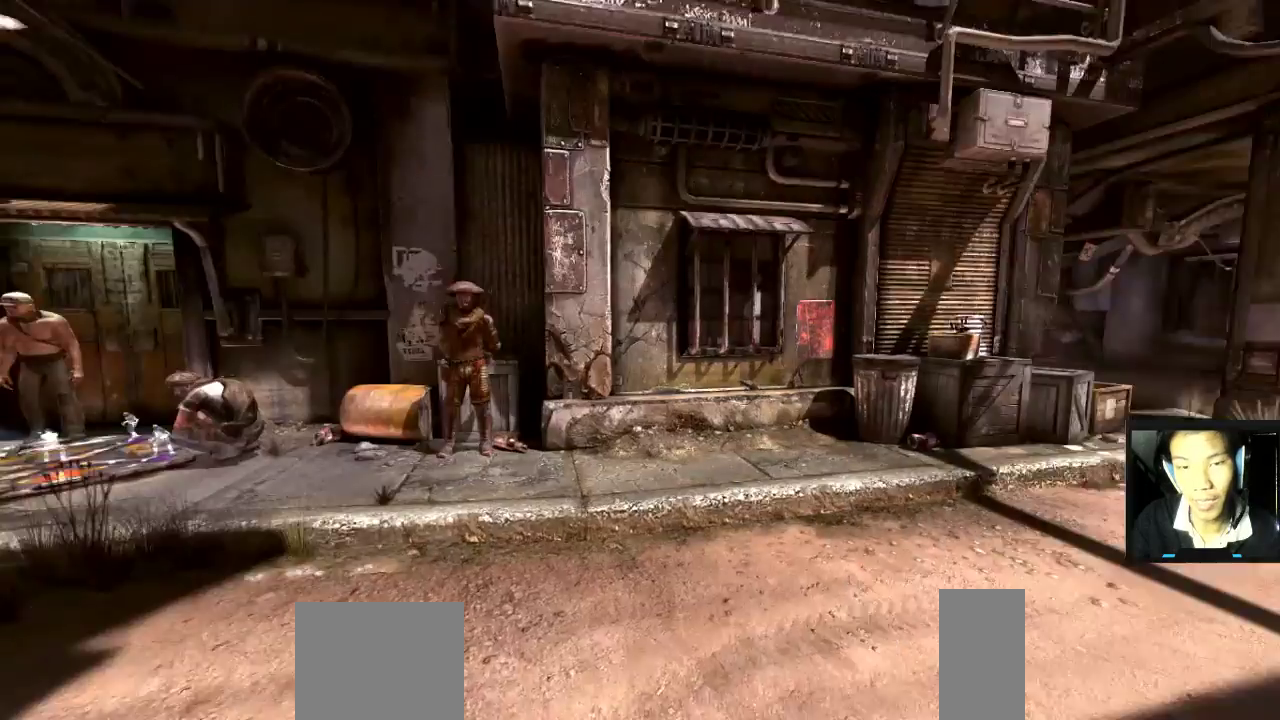
{"keys": ["a", "w"], "mouse": [], "mouse_move": "left", "events": [[250, "a", "down"]]}
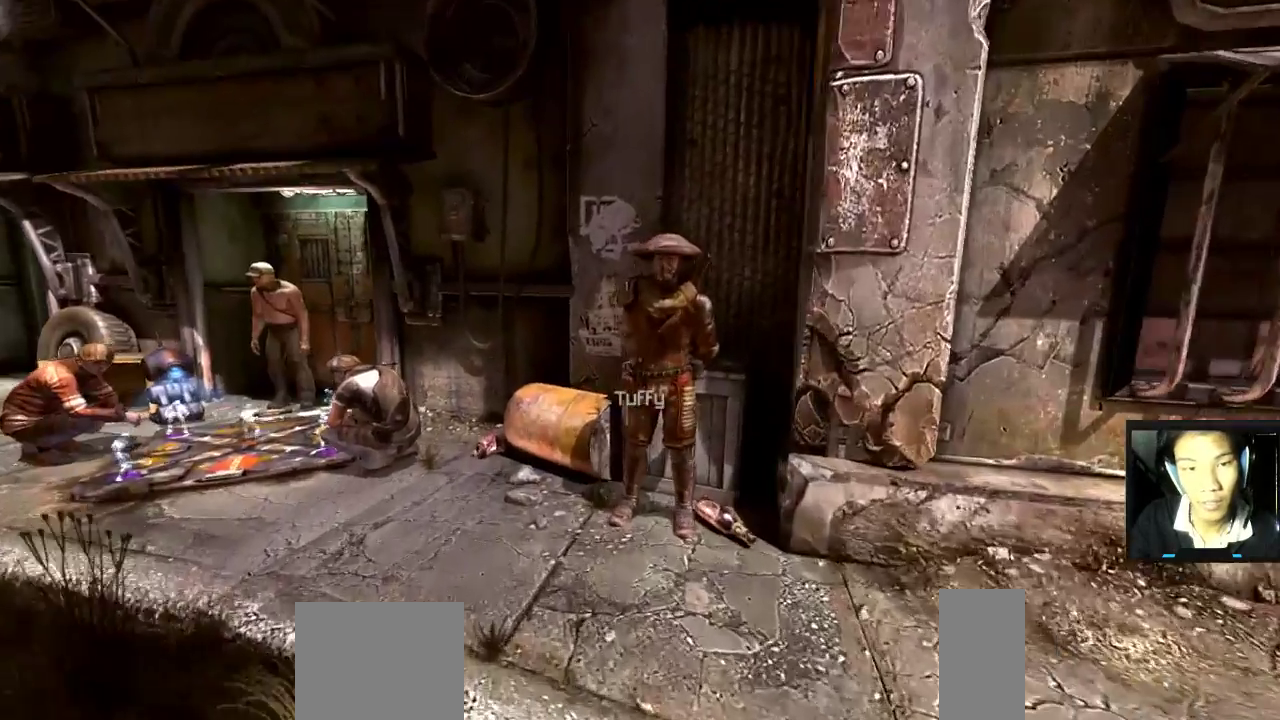
{"keys": [], "mouse": [], "mouse_move": "still", "events": [[283, "w", "up"], [317, "a", "up"]]}
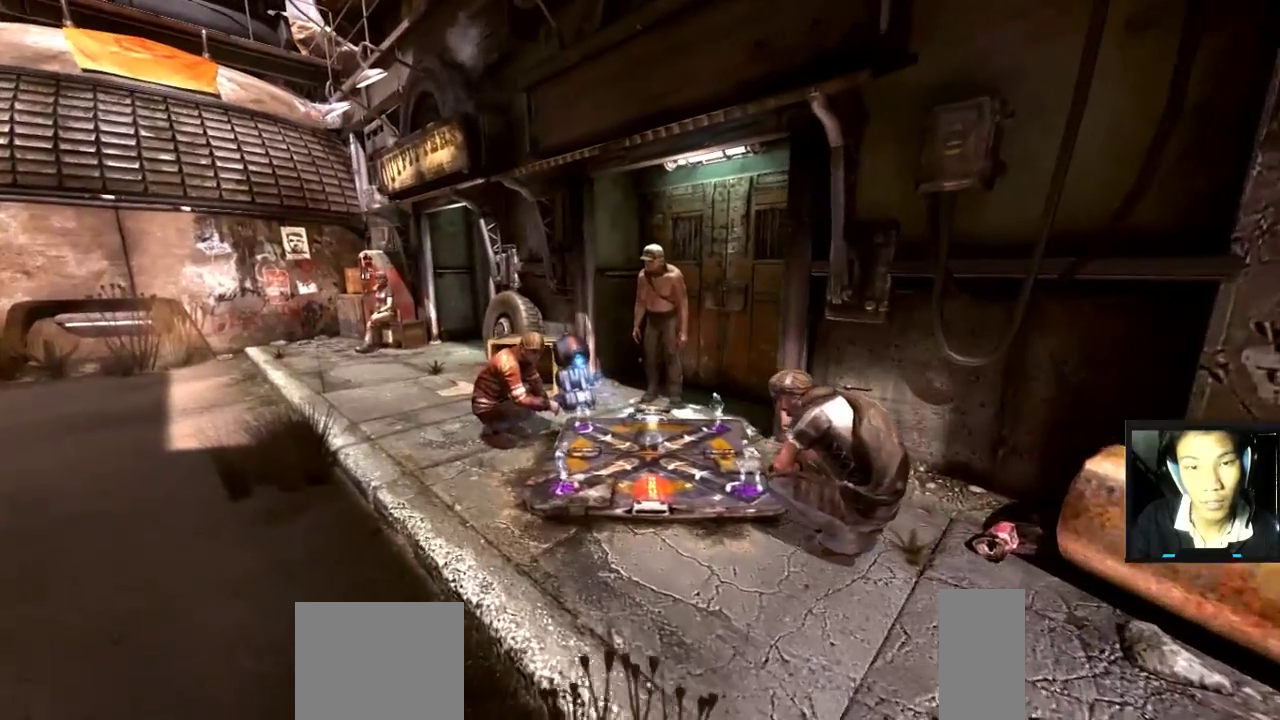
{"keys": [], "mouse": [], "mouse_move": "still", "events": []}
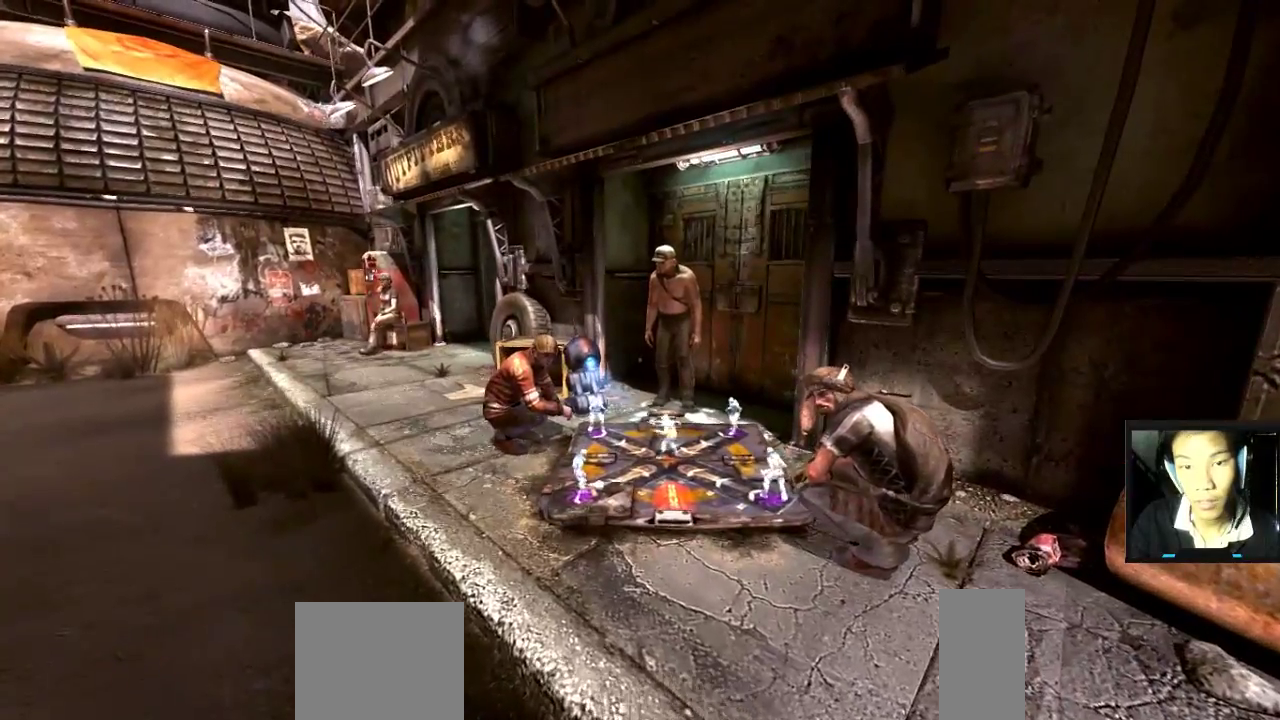
{"keys": [], "mouse": [], "mouse_move": "down-left", "events": [[117, "w", "down"], [350, "w", "up"]]}
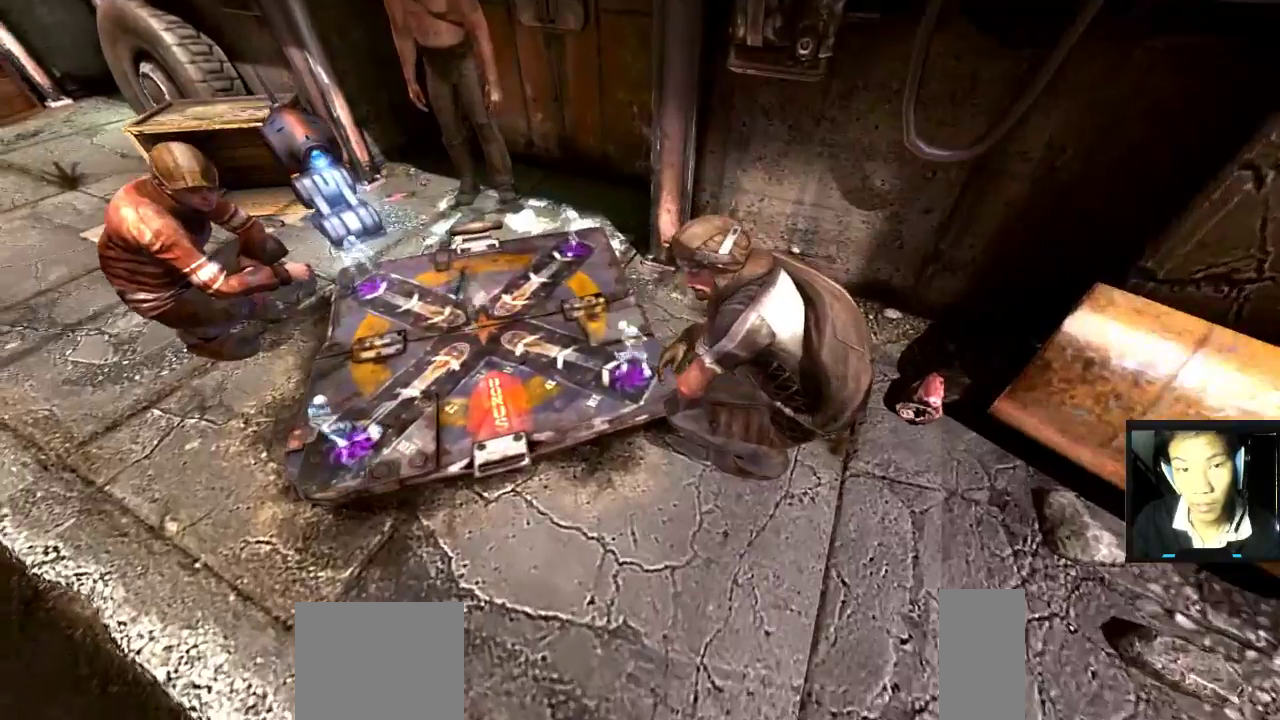
{"keys": [], "mouse": [], "mouse_move": "still", "events": []}
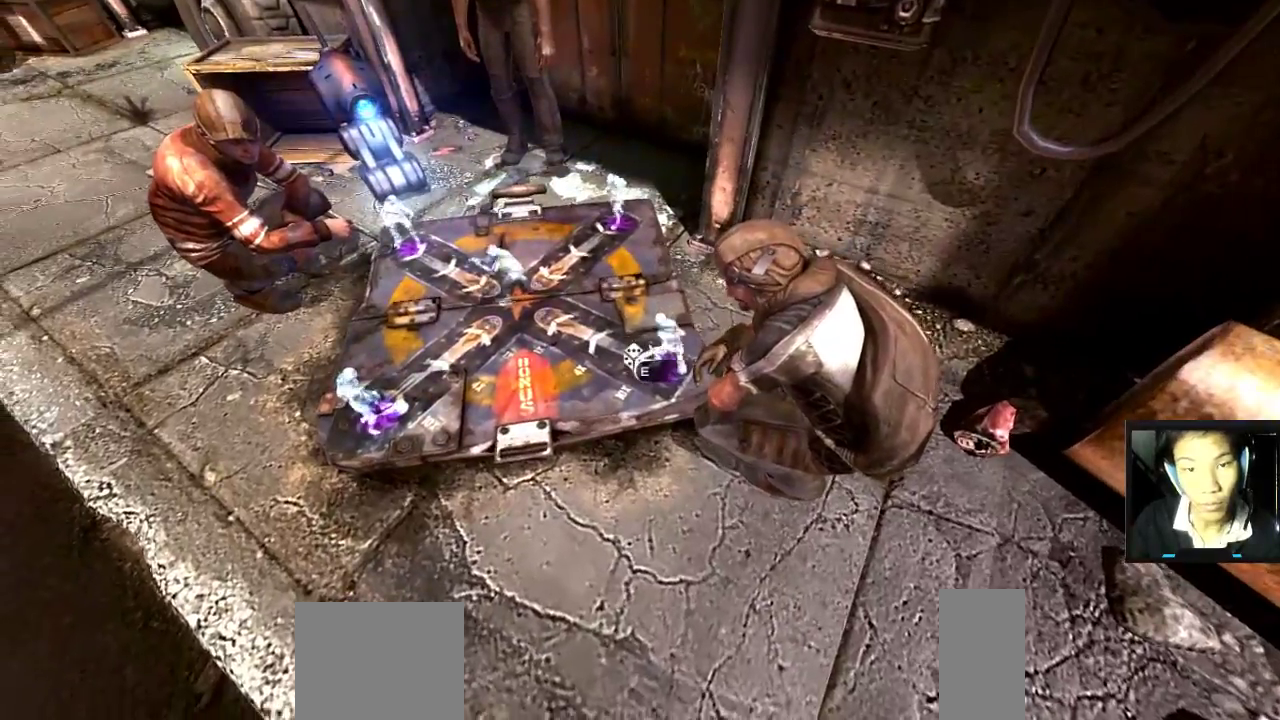
{"keys": [], "mouse": [], "mouse_move": "right", "events": [[150, "a", "down"], [333, "a", "up"]]}
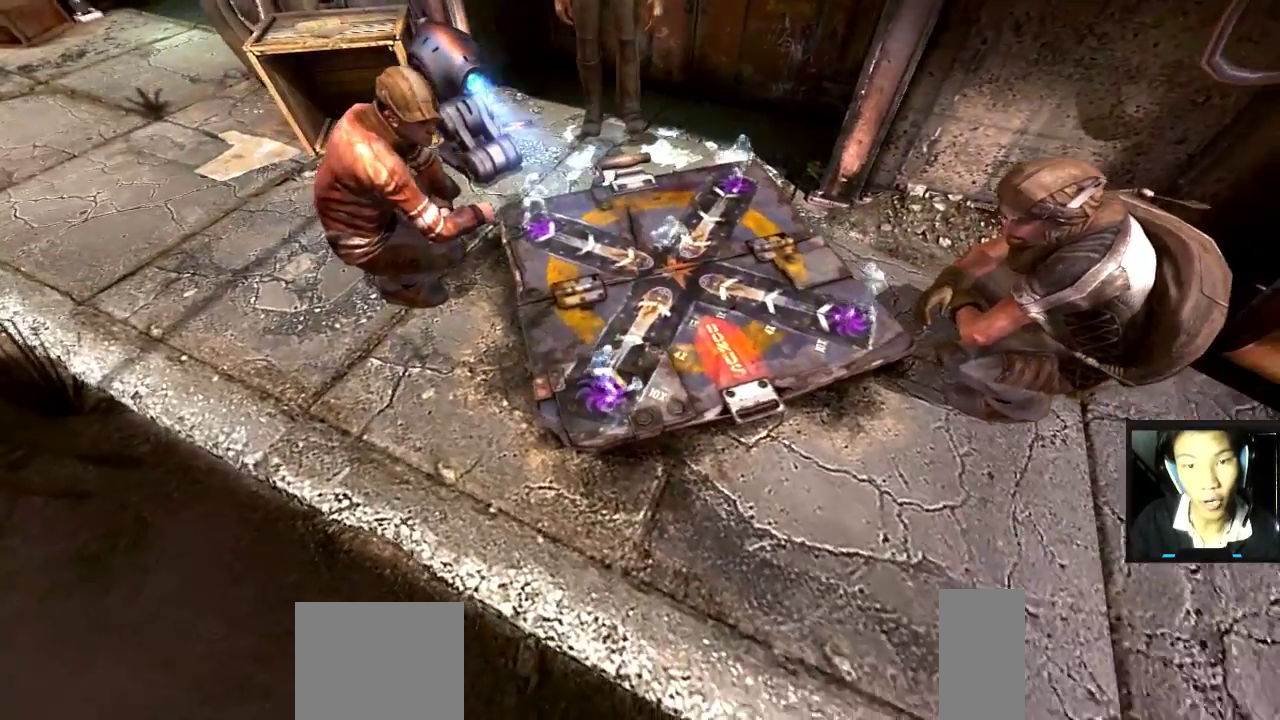
{"keys": [], "mouse": [], "mouse_move": "down-right", "events": [[267, "w", "down"], [400, "w", "up"]]}
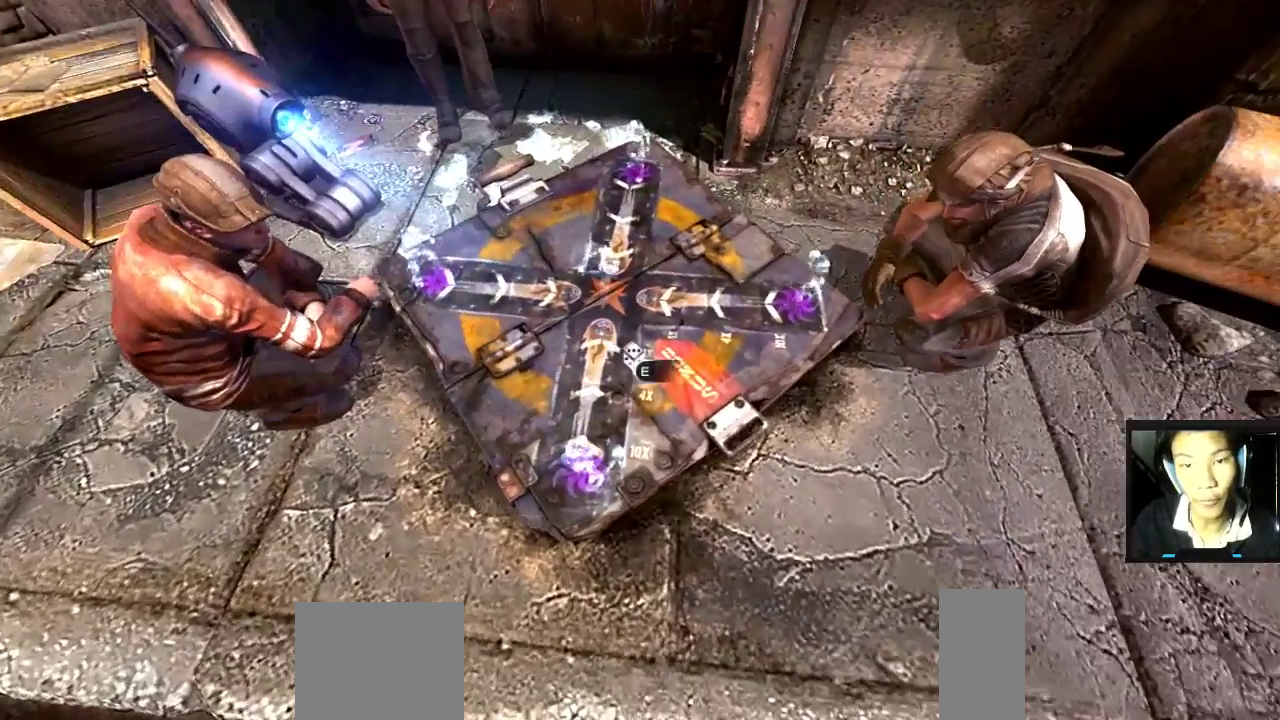
{"keys": [], "mouse": [], "mouse_move": "still", "events": []}
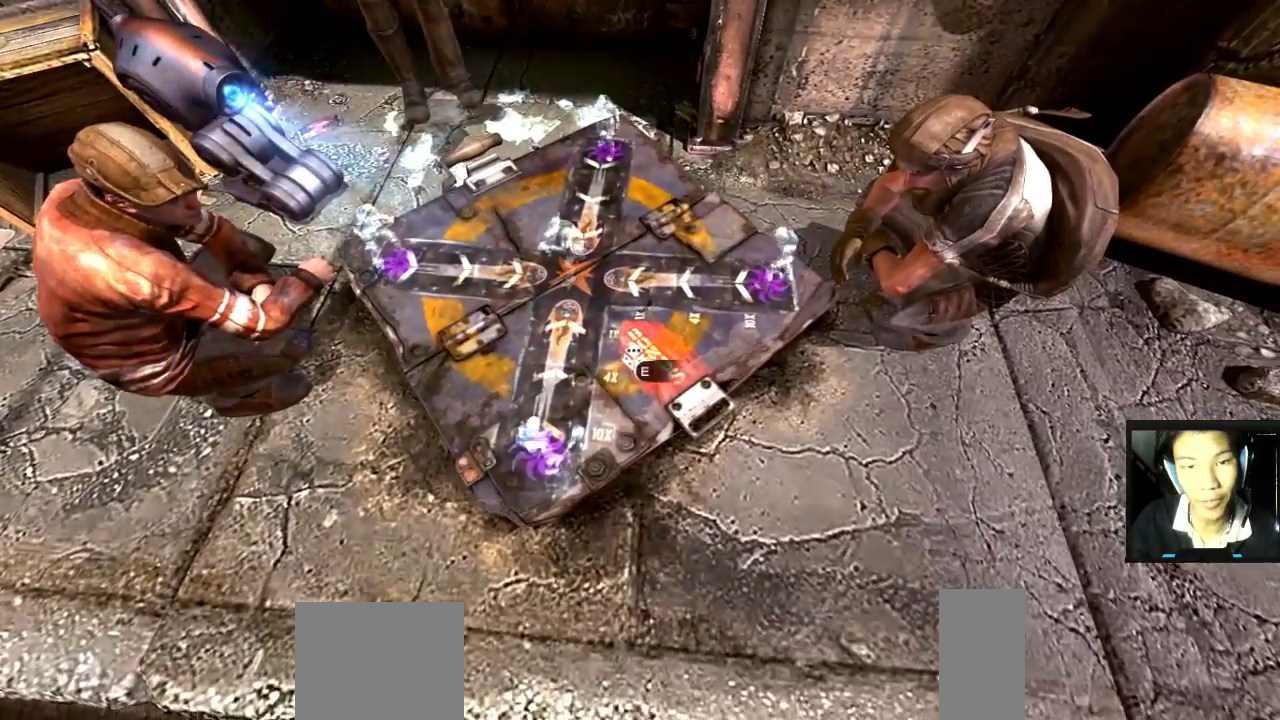
{"keys": ["a", "s"], "mouse": [], "mouse_move": "up", "events": [[200, "a", "down"], [283, "s", "down"]]}
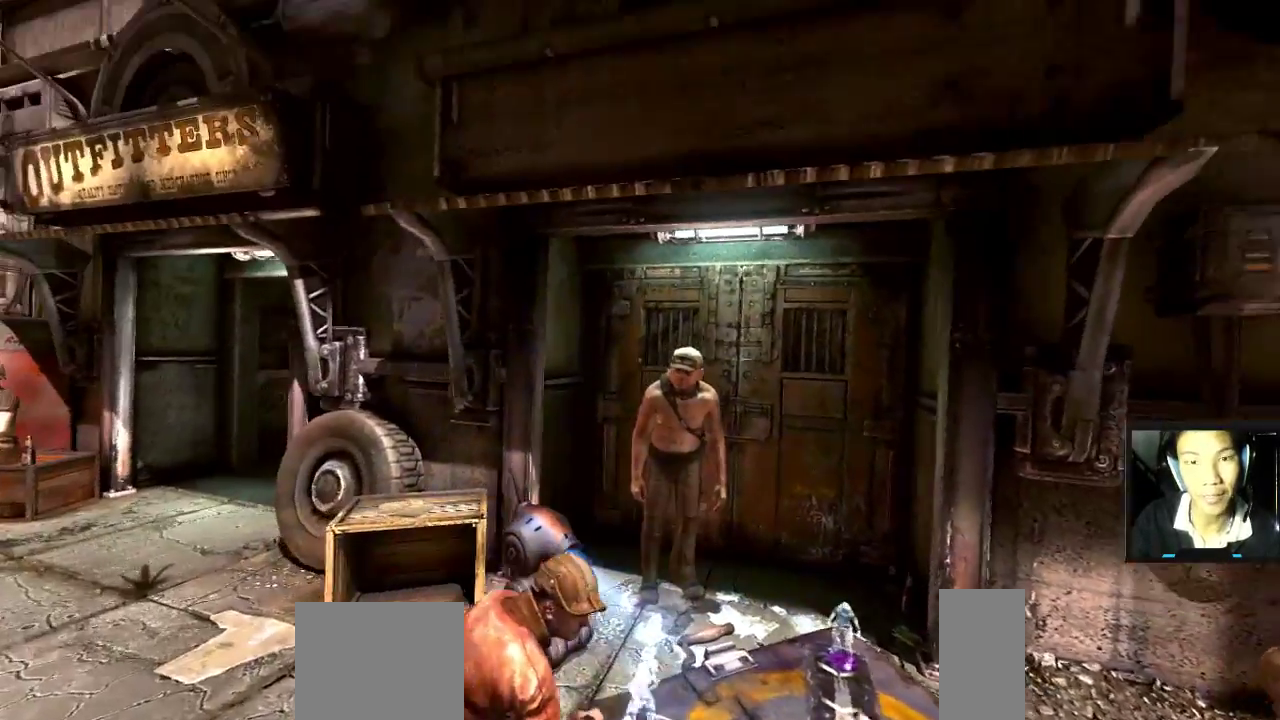
{"keys": ["a", "w"], "mouse": [], "mouse_move": "left", "events": [[167, "s", "up"], [267, "a", "up"], [350, "a", "down"], [450, "w", "down"]]}
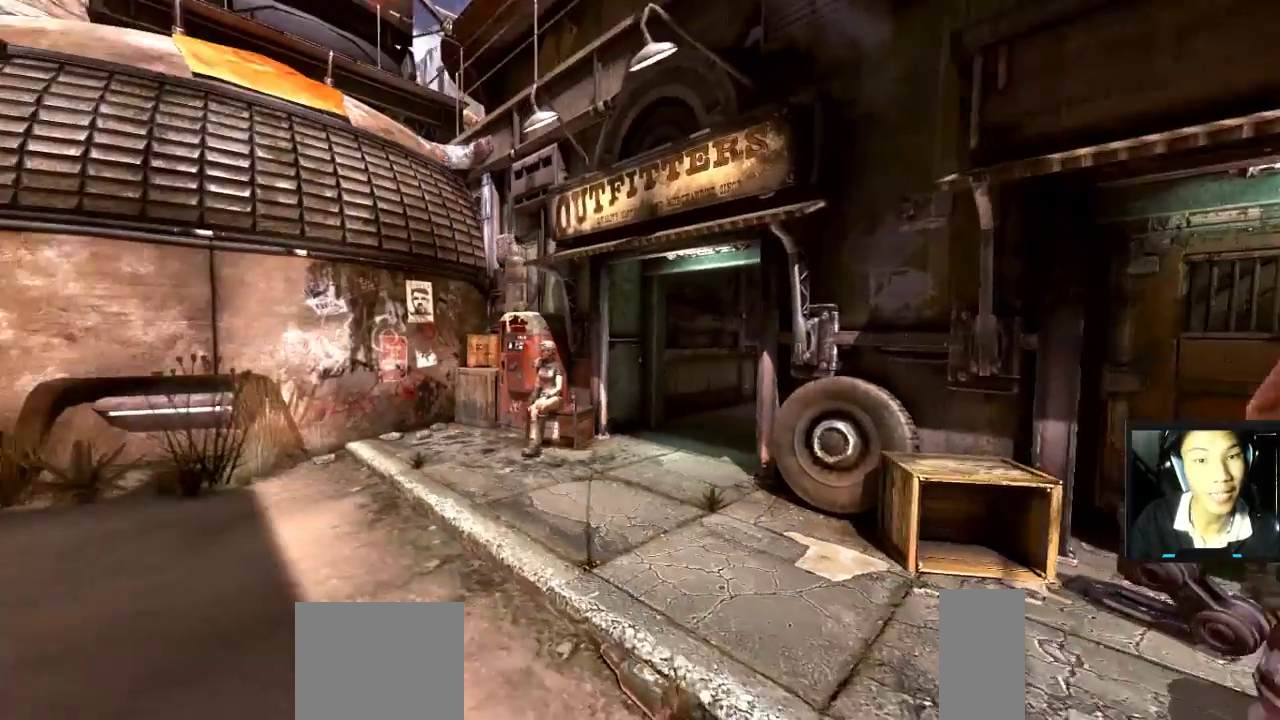
{"keys": [], "mouse": [], "mouse_move": "still", "events": [[183, "a", "up"], [233, "w", "up"]]}
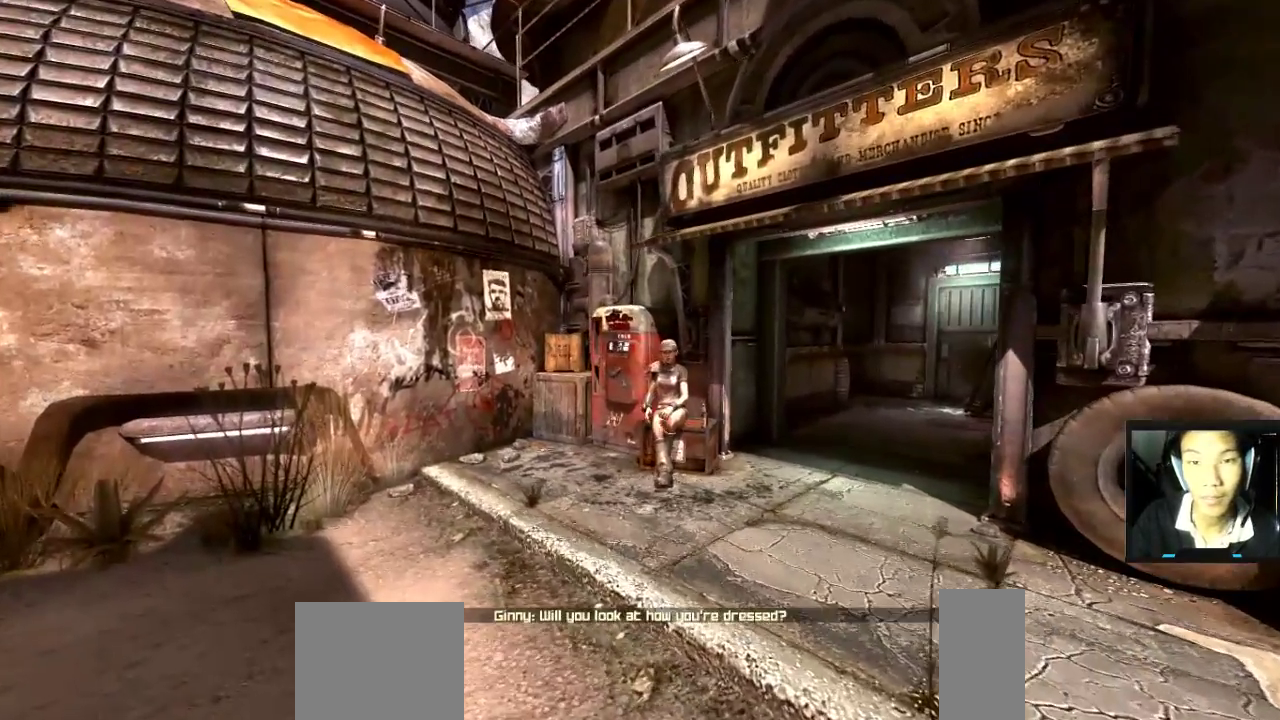
{"keys": [], "mouse": [], "mouse_move": "still", "events": []}
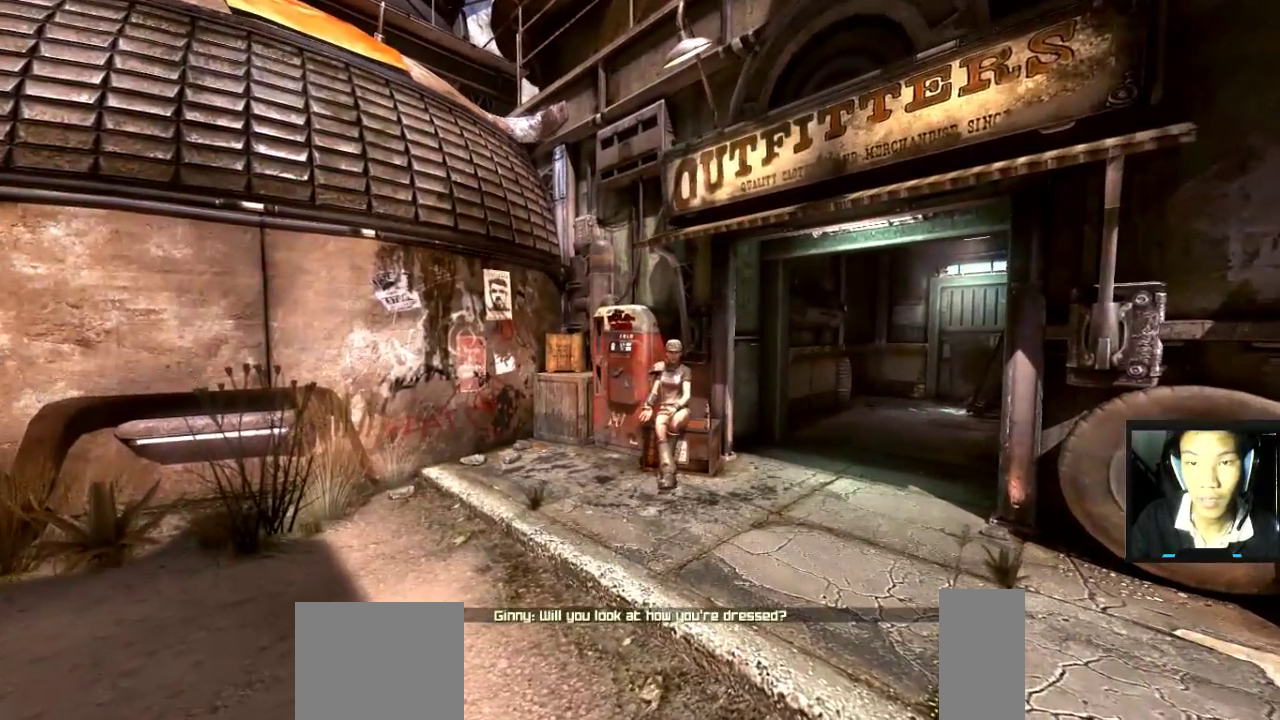
{"keys": [], "mouse": [], "mouse_move": "up-right", "events": [[33, "w", "down"], [167, "a", "down"], [400, "a", "up"], [433, "w", "up"]]}
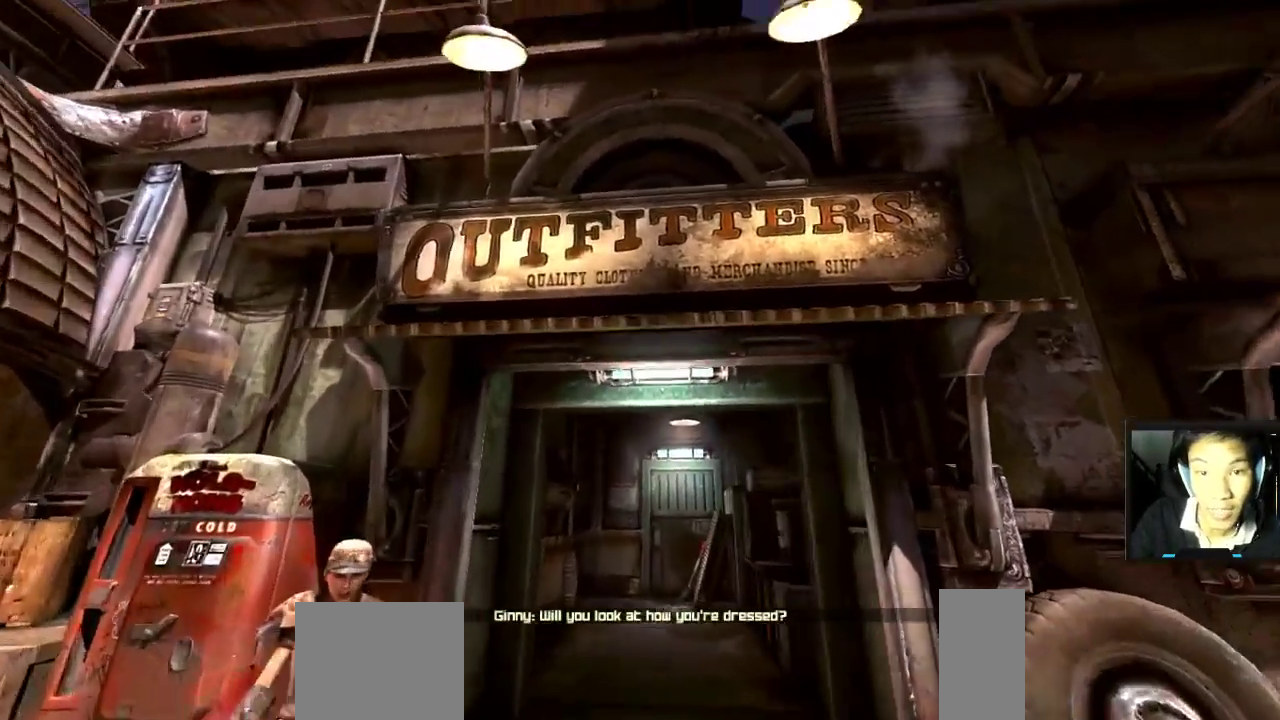
{"keys": [], "mouse": [], "mouse_move": "left", "events": [[183, "w", "down"], [417, "w", "up"]]}
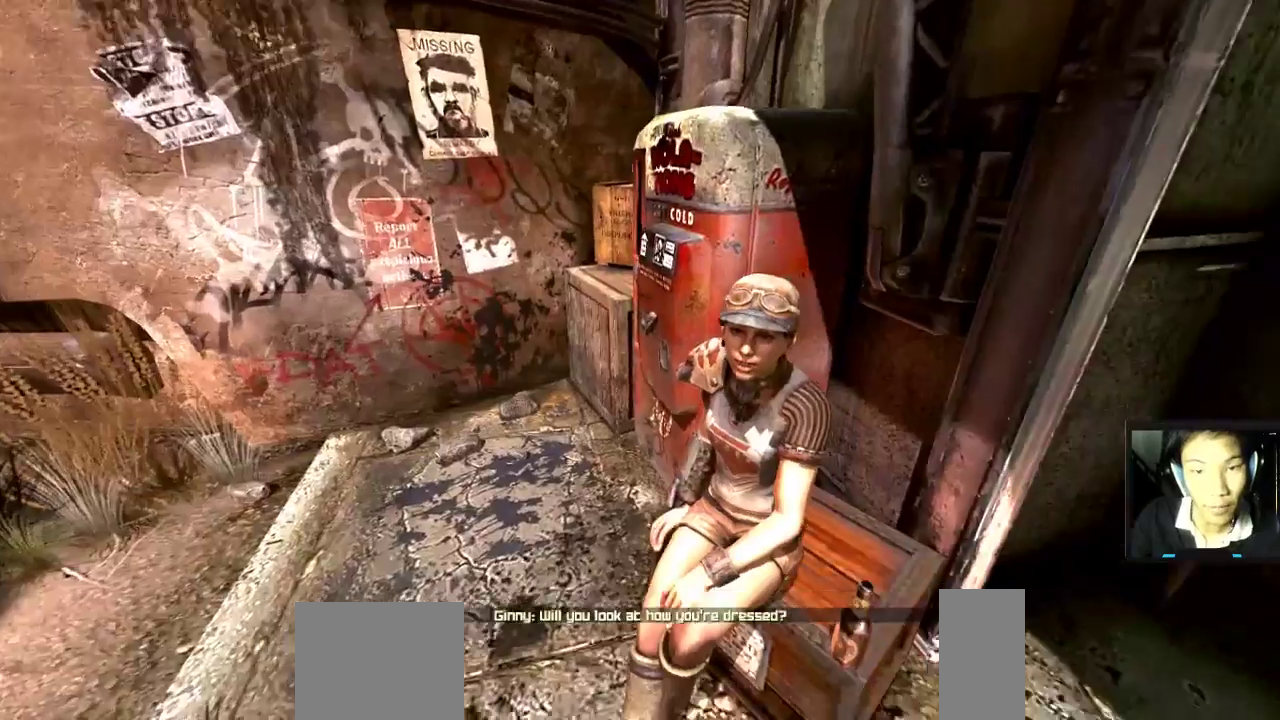
{"keys": [], "mouse": [], "mouse_move": "still", "events": [[200, "s", "down"], [283, "s", "up"]]}
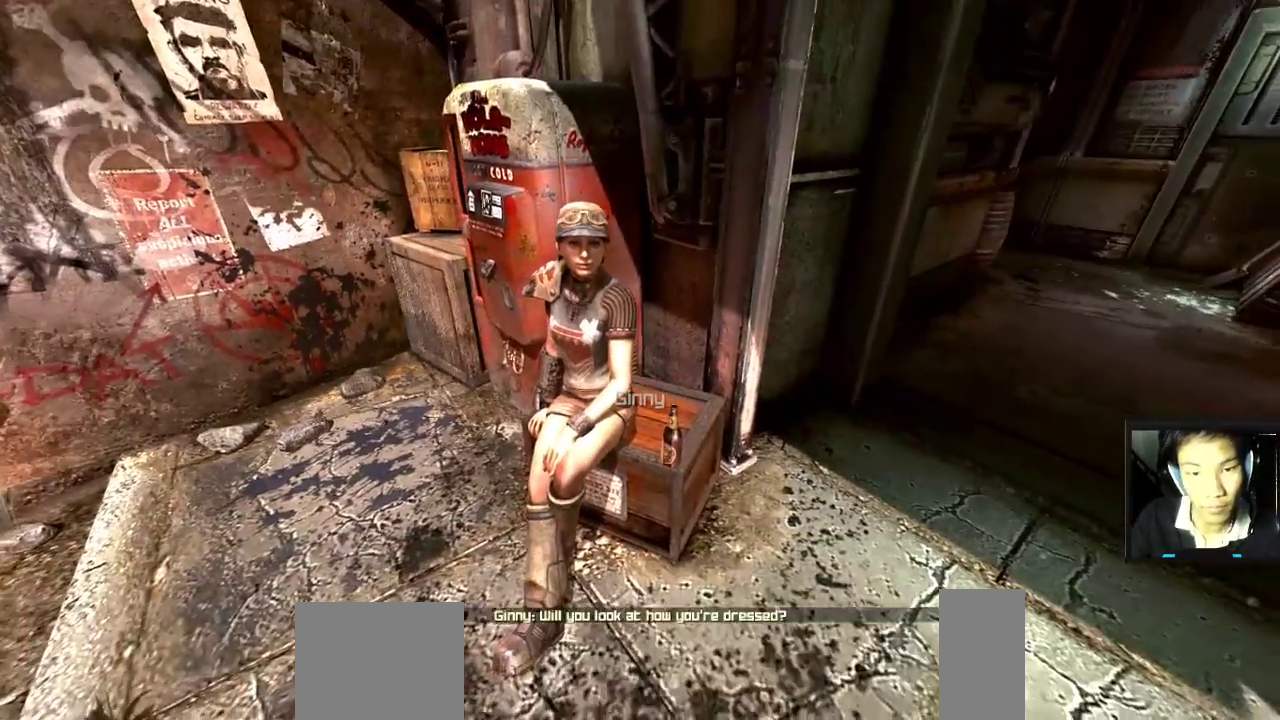
{"keys": [], "mouse": [], "mouse_move": "still", "events": []}
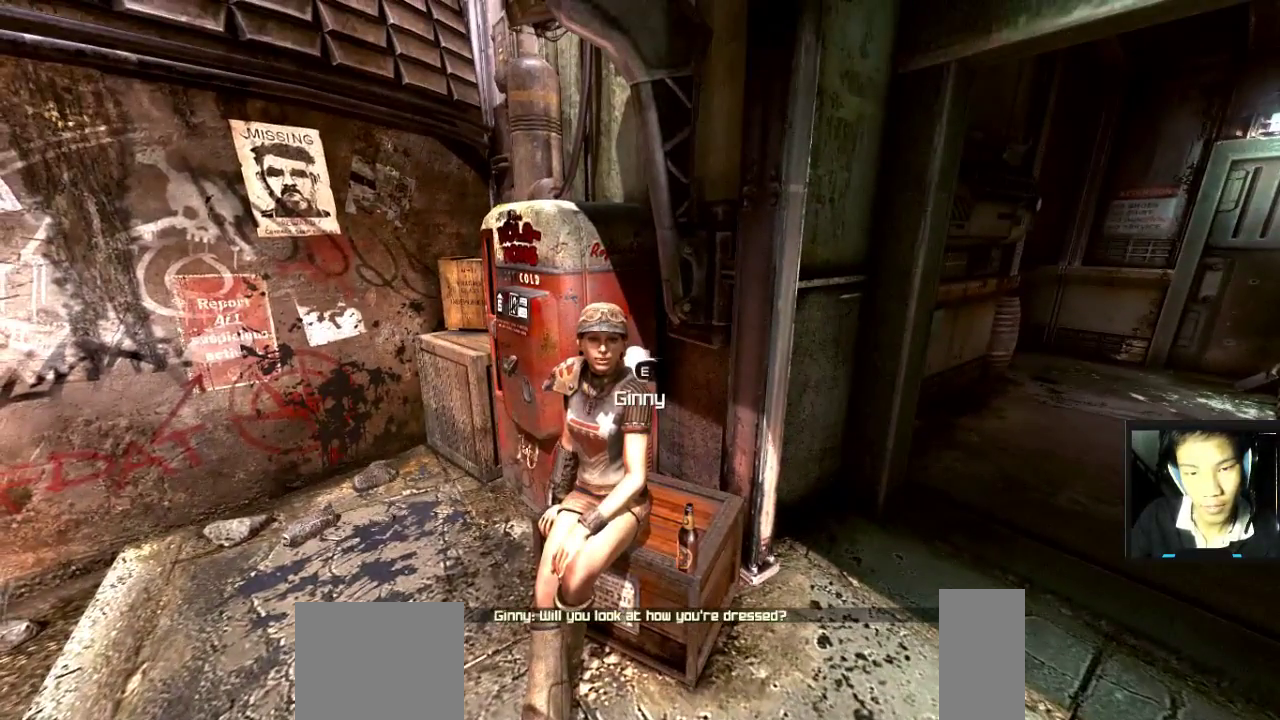
{"keys": [], "mouse": [], "mouse_move": "still", "events": []}
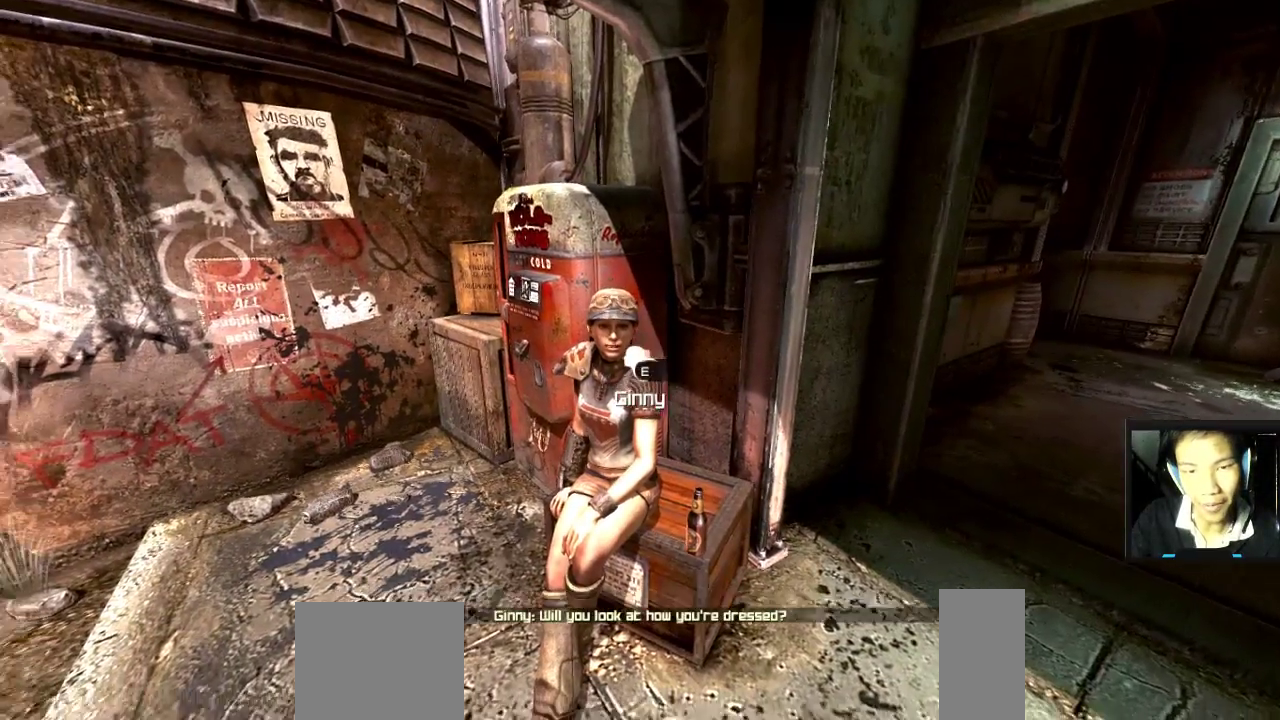
{"keys": [], "mouse": [], "mouse_move": "still", "events": [[50, "w", "down"], [150, "w", "up"]]}
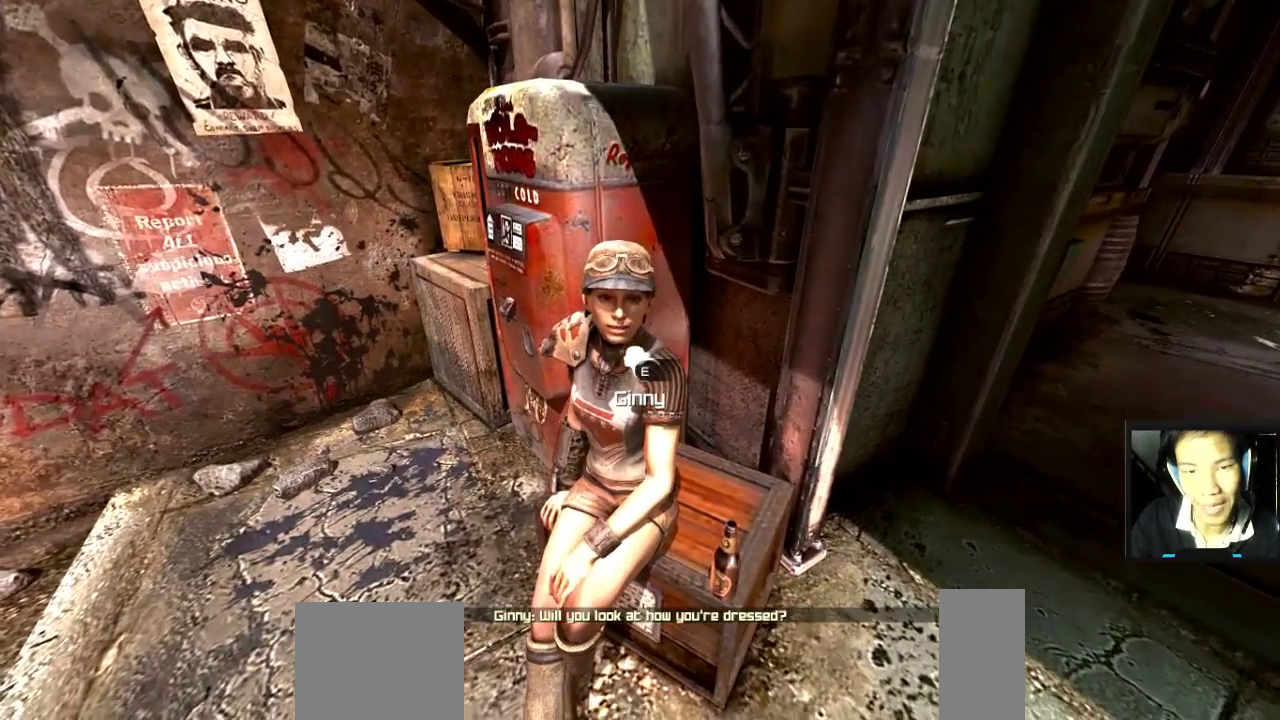
{"keys": ["a"], "mouse": [], "mouse_move": "still", "events": [[500, "a", "down"]]}
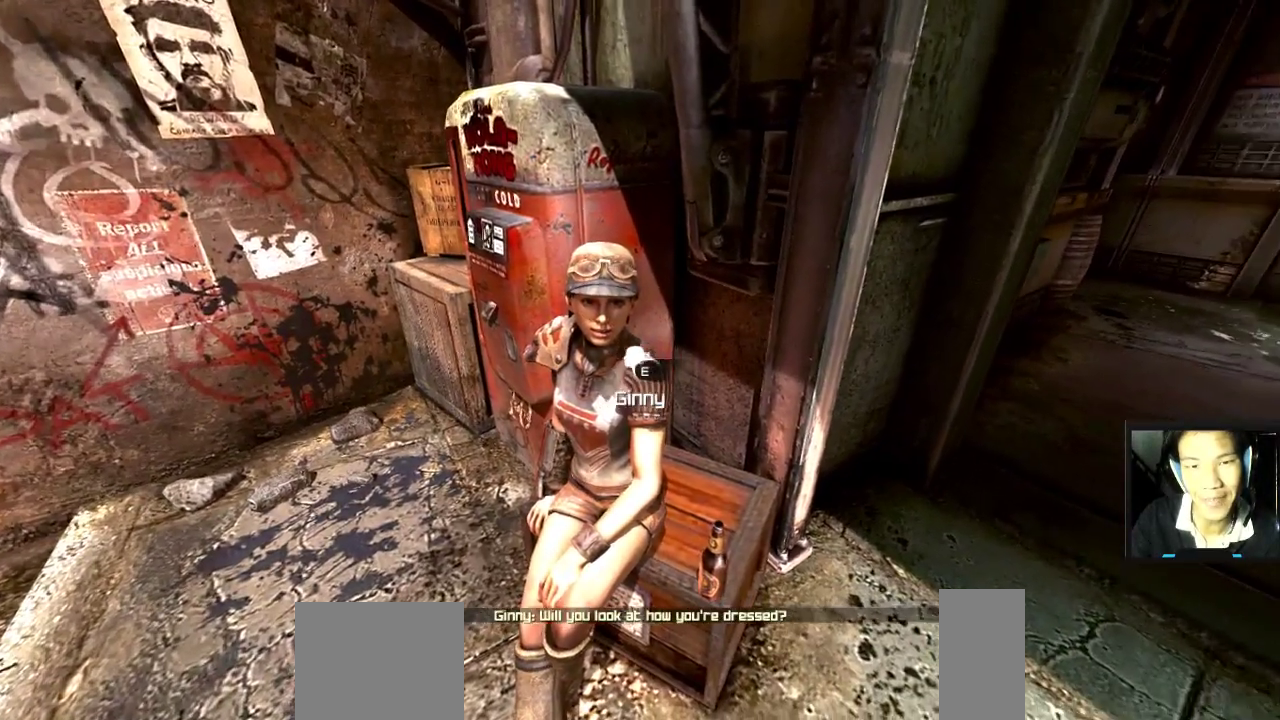
{"keys": [], "mouse": [], "mouse_move": "right", "events": [[183, "a", "up"]]}
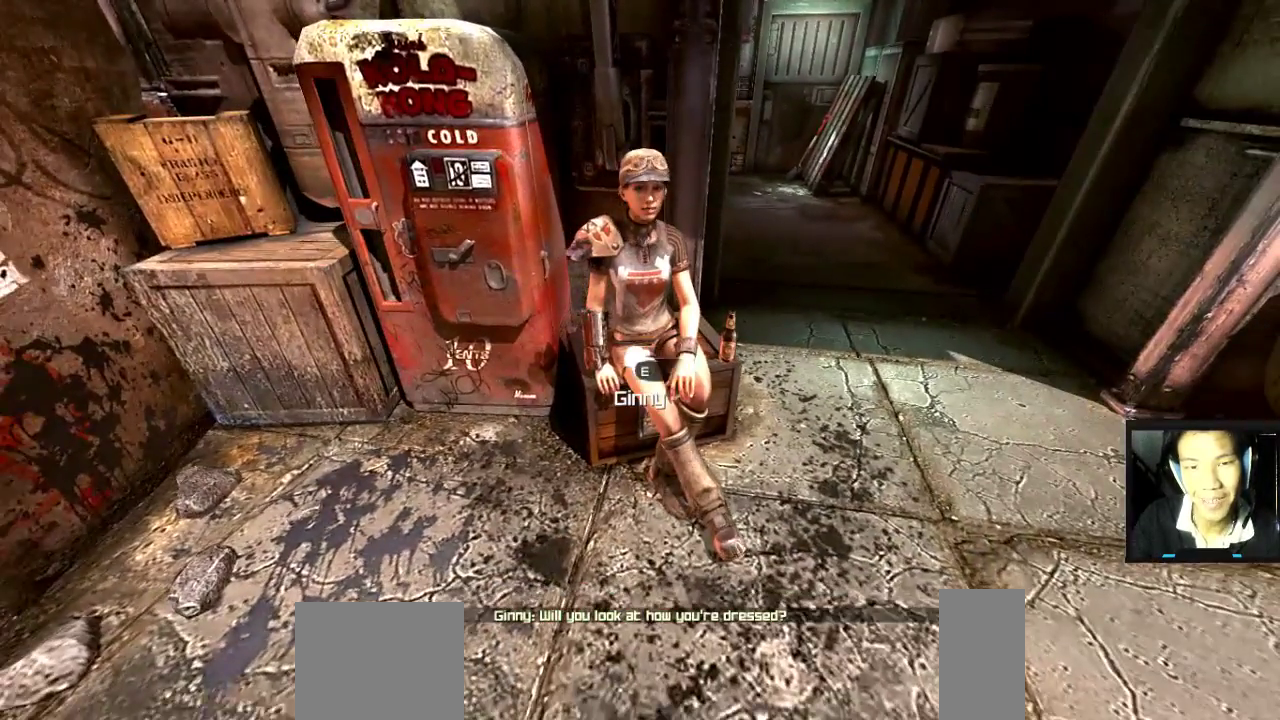
{"keys": [], "mouse": [], "mouse_move": "still", "events": []}
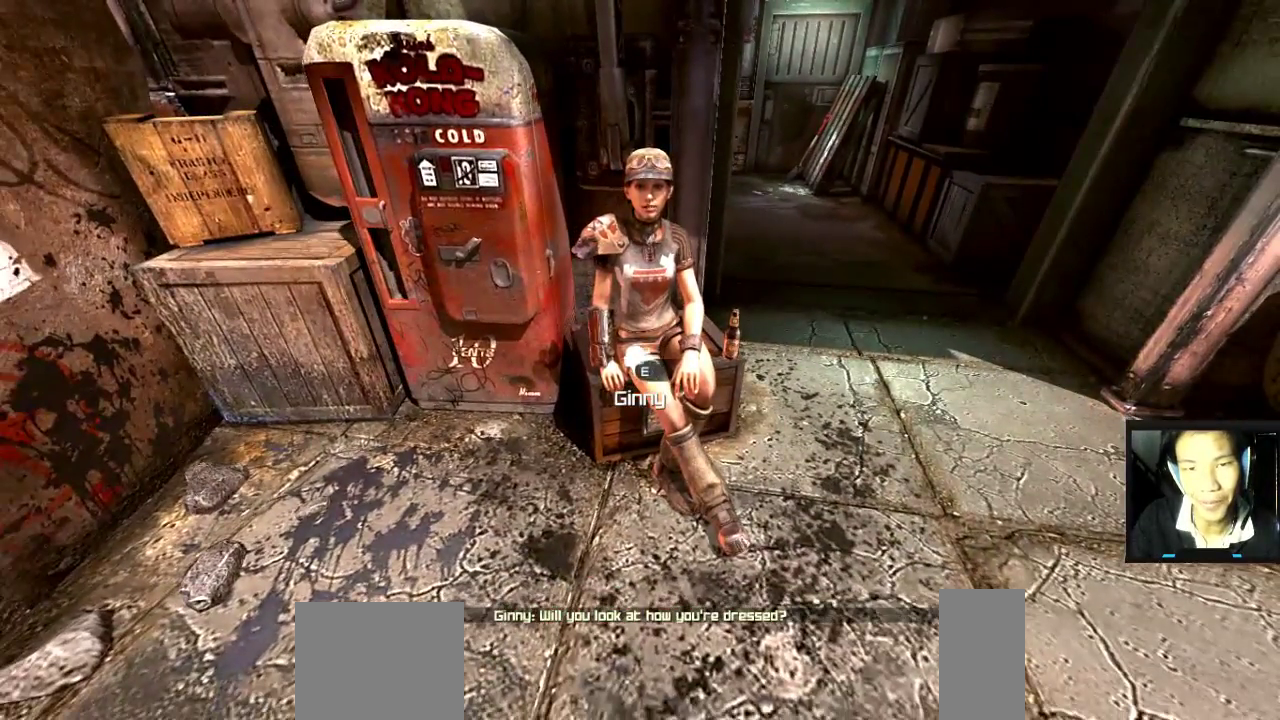
{"keys": [], "mouse": [], "mouse_move": "still", "events": [[33, "w", "down"], [167, "w", "up"]]}